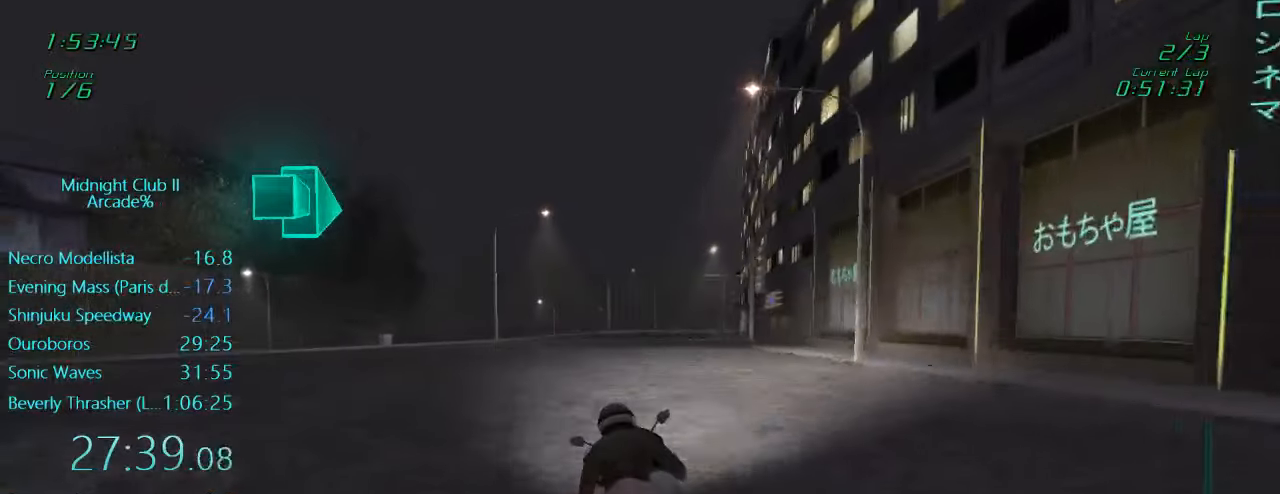
Gameplay with a controller (Xbox layout); each line is a JSON object with the inputs held at the frame after it. "events" lists button and stick changes between this image and that frame as [ms after this image, input, new state], when the widget could be followed in between. Not read: L3 R3 right_stick.
{"buttons": ["L1", "R2"], "left_stick": "center", "events": []}
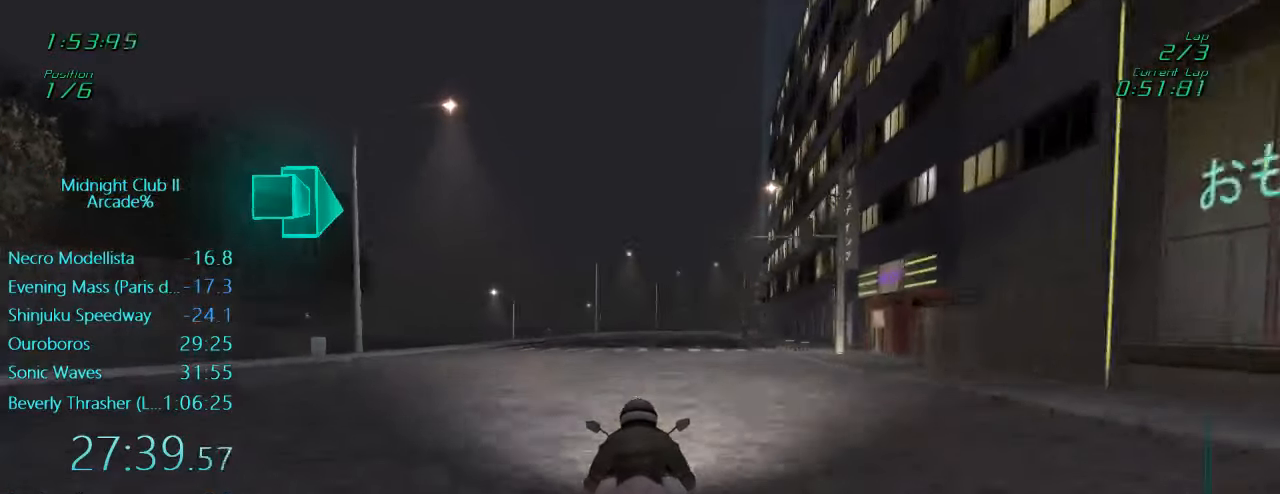
{"buttons": ["L1", "R2"], "left_stick": "center", "events": []}
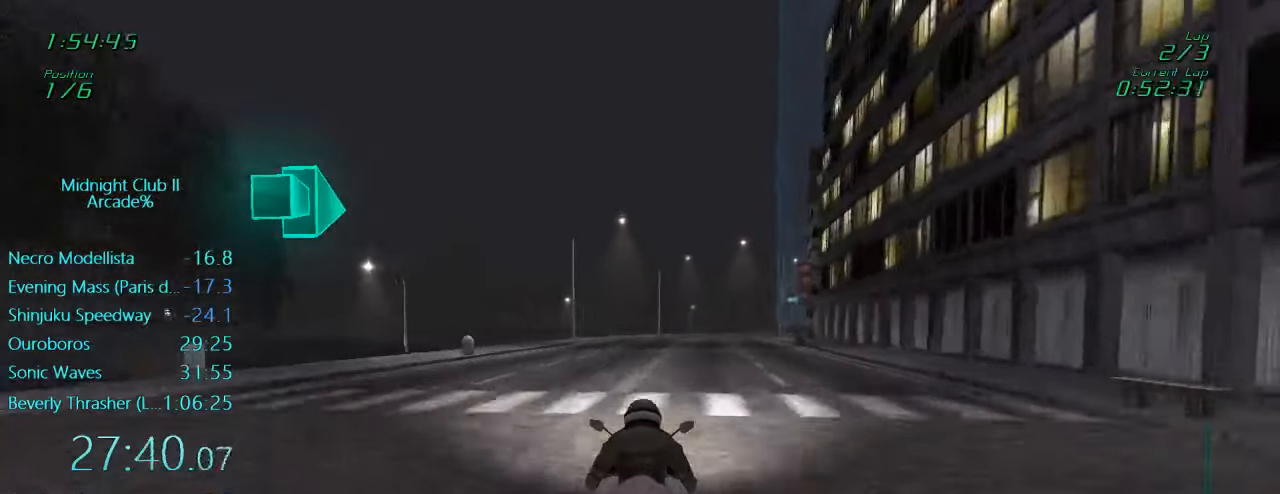
{"buttons": ["L1", "R2"], "left_stick": "right", "events": [[184, "A", "down"], [250, "A", "up"], [350, "left_stick", "right"]]}
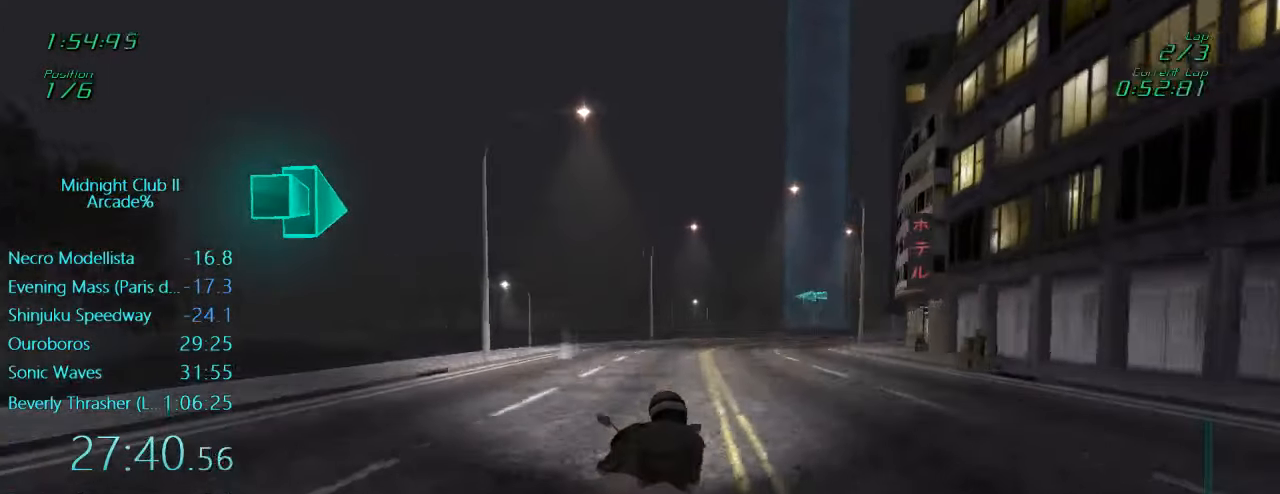
{"buttons": ["L1", "R2"], "left_stick": "right", "events": []}
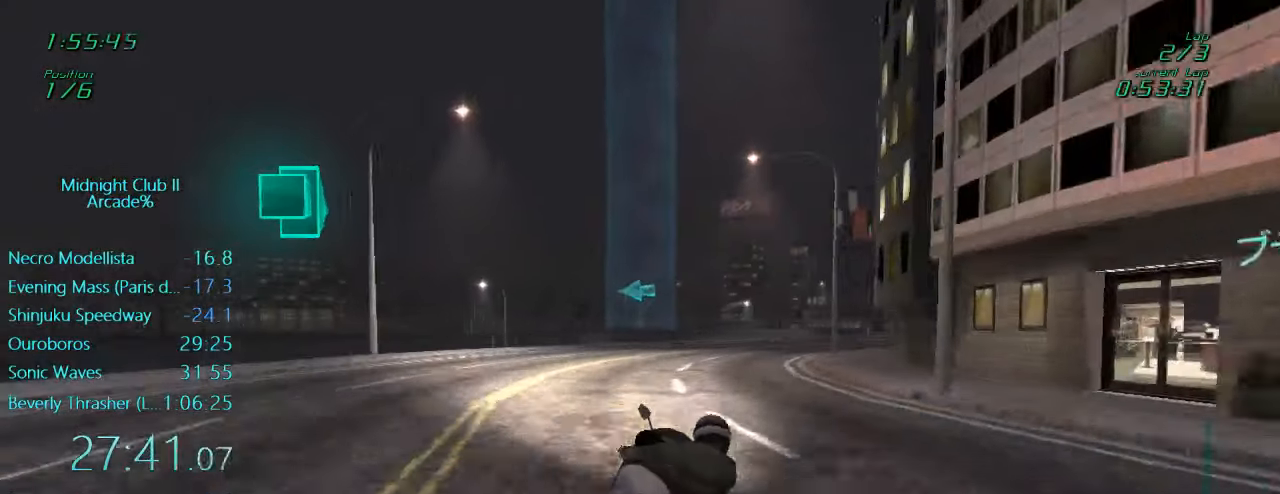
{"buttons": ["L1", "R2"], "left_stick": "right", "events": []}
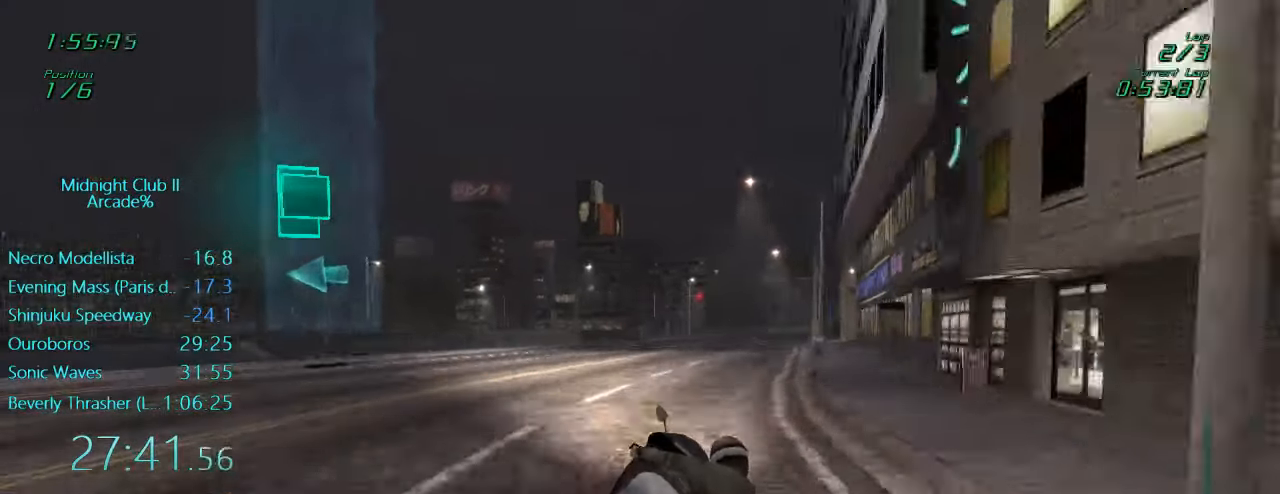
{"buttons": ["X", "L1"], "left_stick": "left", "events": [[150, "left_stick", "center"], [217, "R2", "up"], [250, "L2", "down"], [250, "left_stick", "left"], [300, "X", "down"], [400, "X", "up"], [450, "L2", "up"], [450, "X", "down"]]}
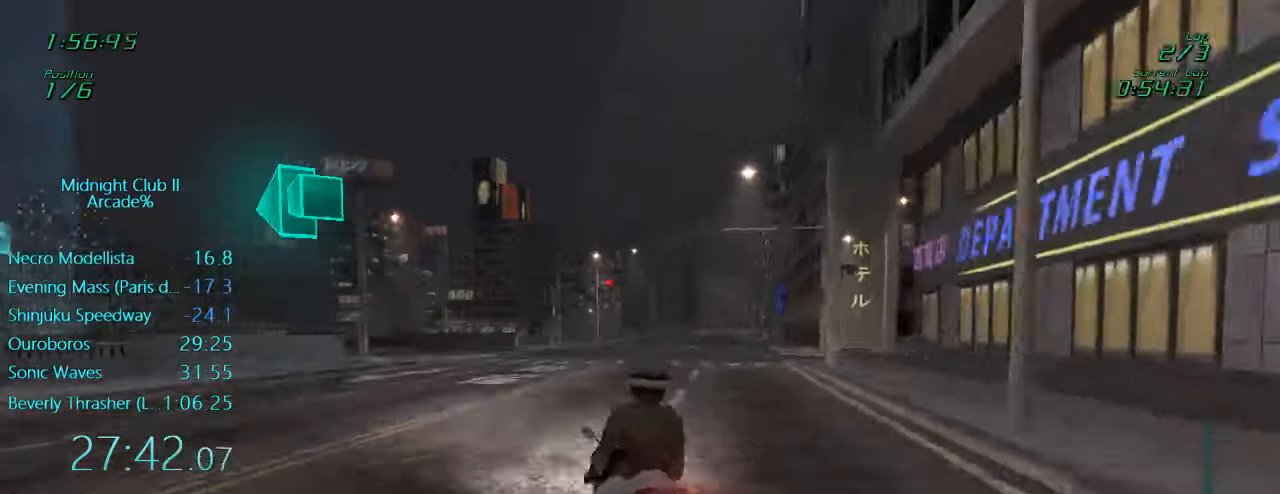
{"buttons": ["L1", "R2"], "left_stick": "left", "events": [[50, "X", "up"], [84, "R2", "down"]]}
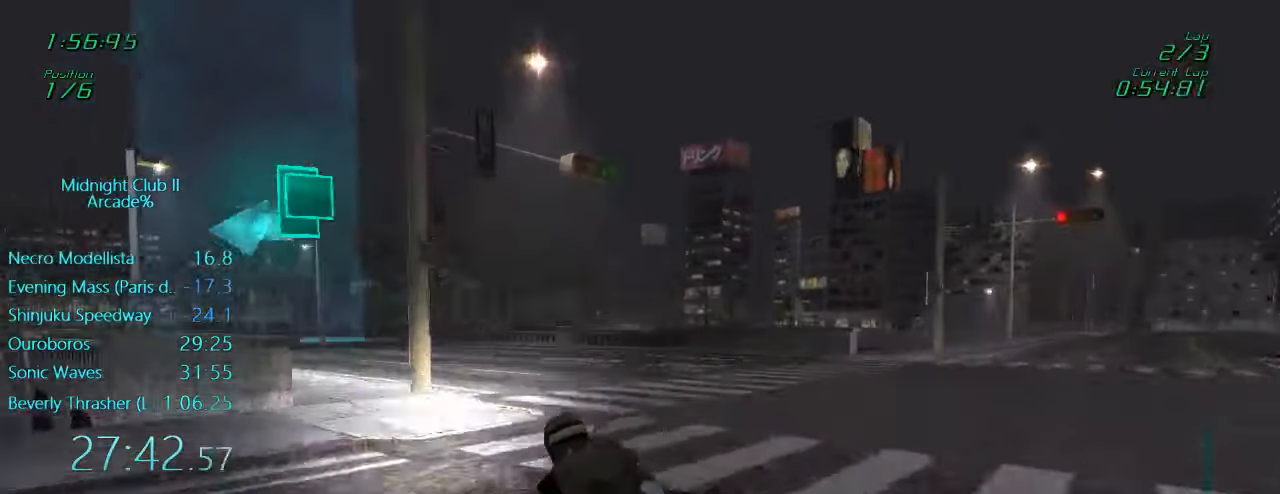
{"buttons": ["L1", "R2"], "left_stick": "left", "events": [[267, "left_stick", "down"], [417, "left_stick", "left"]]}
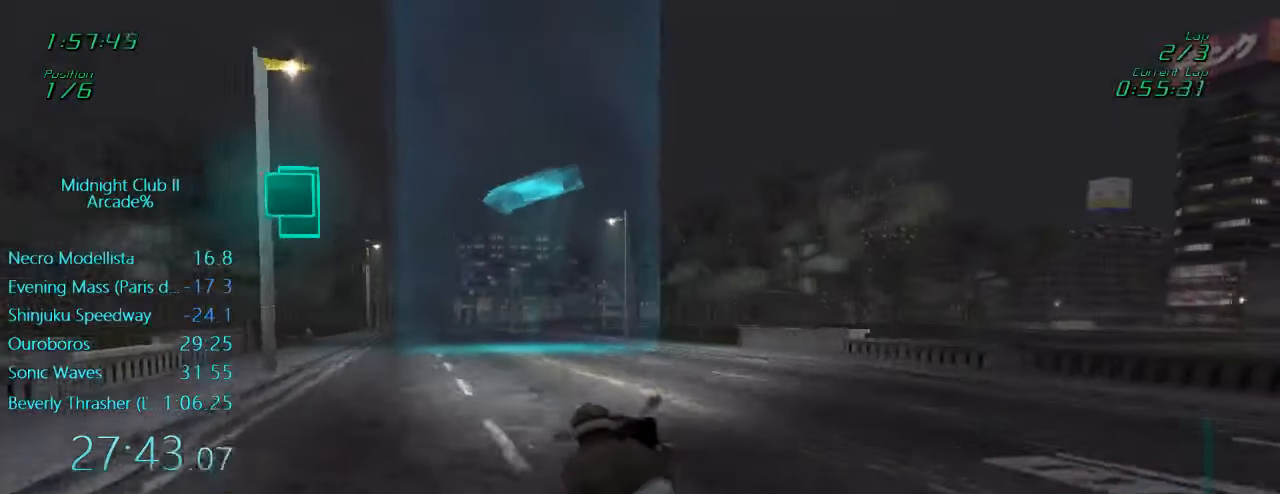
{"buttons": ["R2"], "left_stick": "left", "events": [[84, "A", "down"], [117, "L1", "up"], [217, "A", "up"]]}
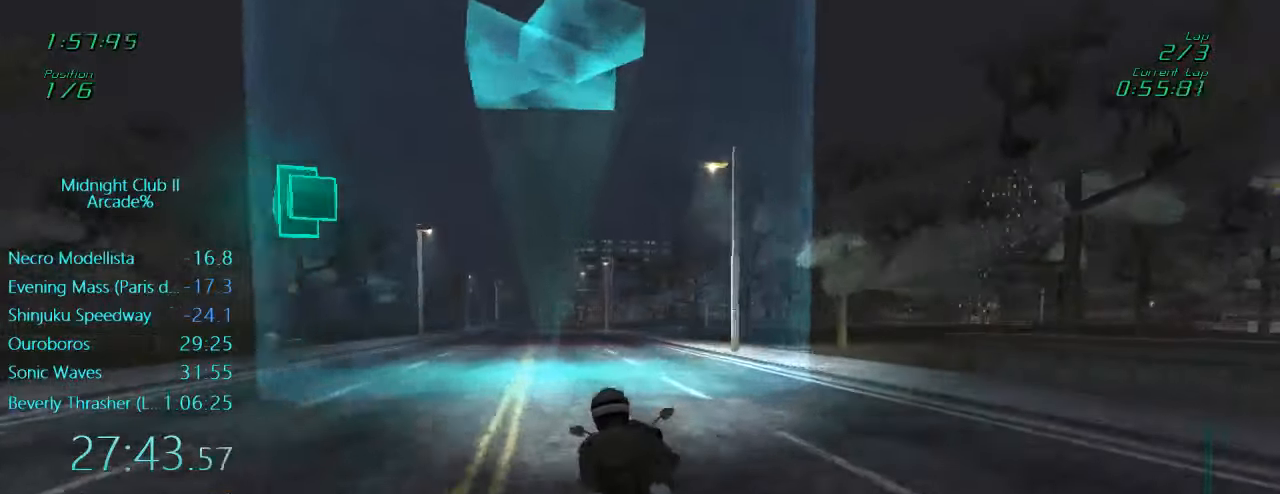
{"buttons": ["A", "R2"], "left_stick": "left", "events": [[416, "A", "down"]]}
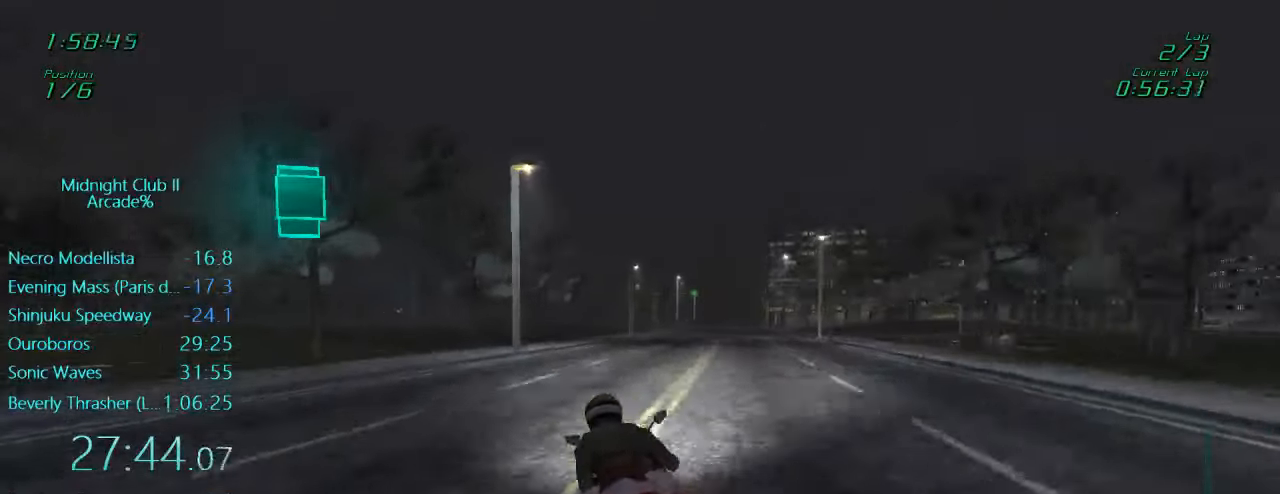
{"buttons": ["R2"], "left_stick": "center", "events": [[50, "A", "up"], [50, "left_stick", "center"], [183, "left_stick", "left"], [383, "left_stick", "center"]]}
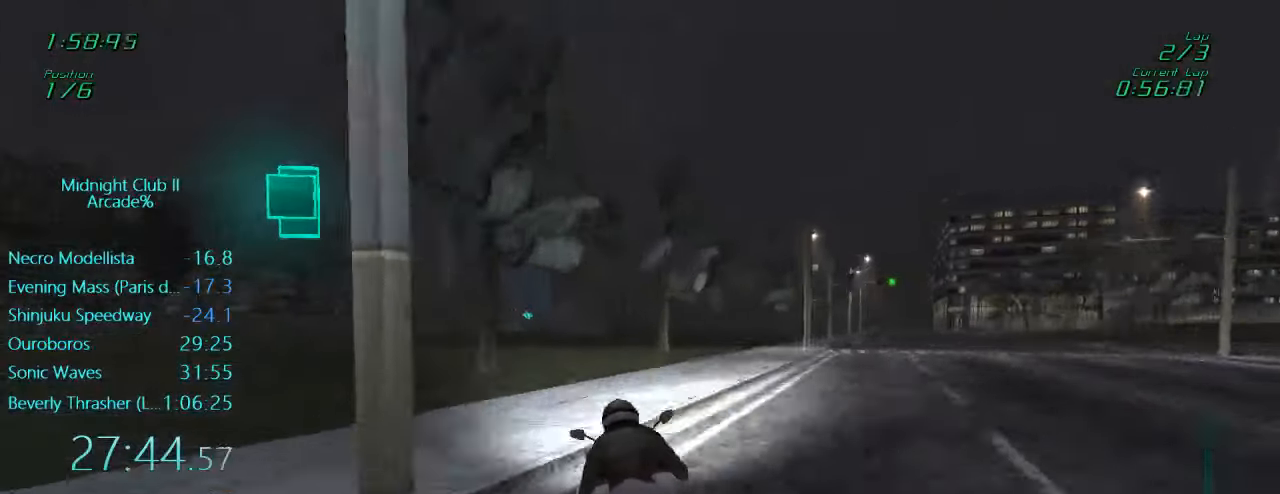
{"buttons": ["R2"], "left_stick": "center", "events": [[83, "left_stick", "left"], [216, "left_stick", "center"]]}
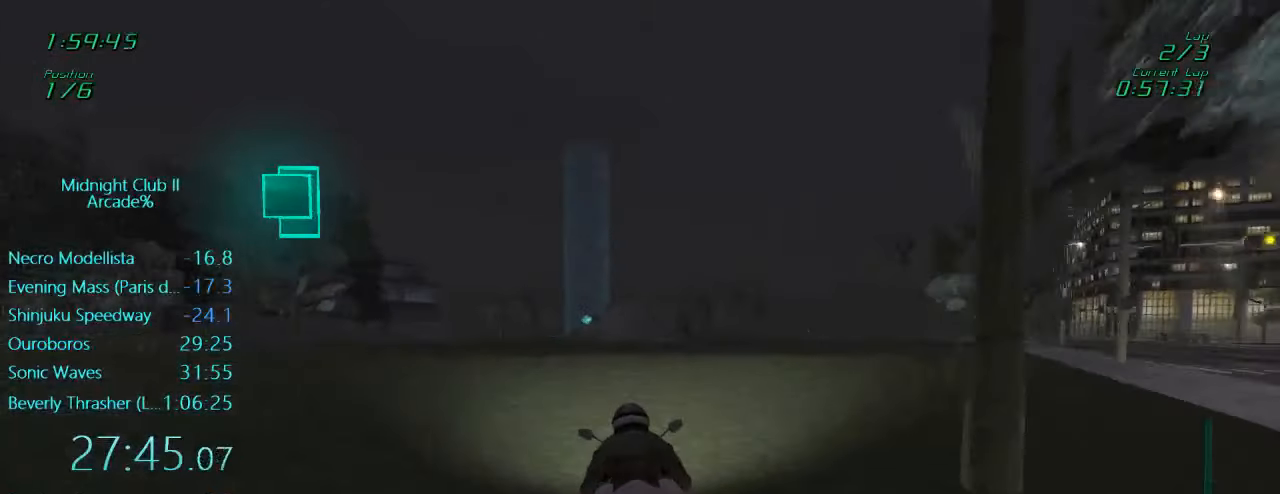
{"buttons": ["R2"], "left_stick": "center", "events": []}
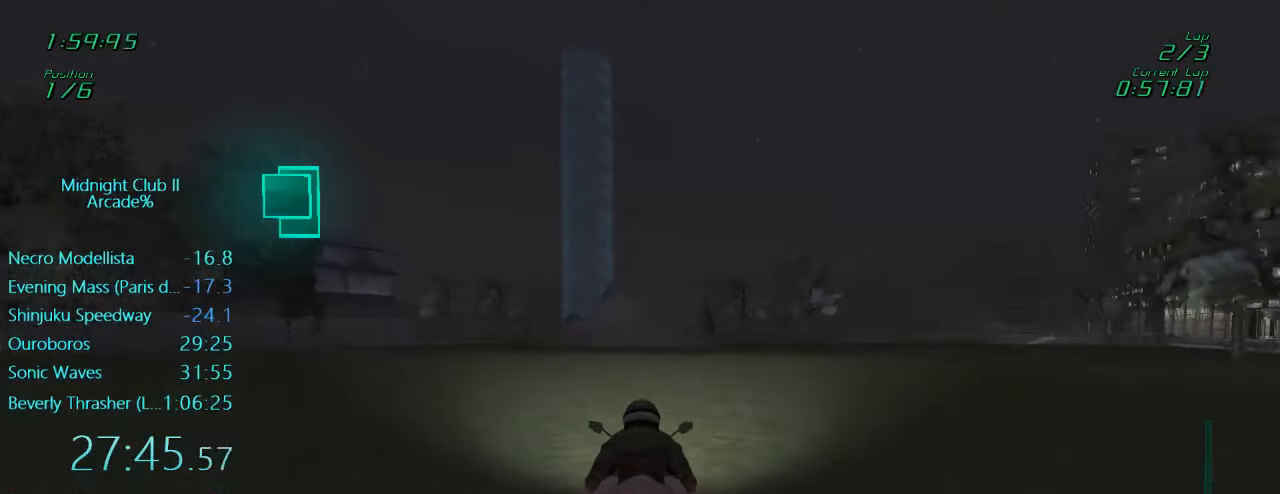
{"buttons": ["R2"], "left_stick": "center", "events": [[183, "left_stick", "left"], [383, "left_stick", "center"]]}
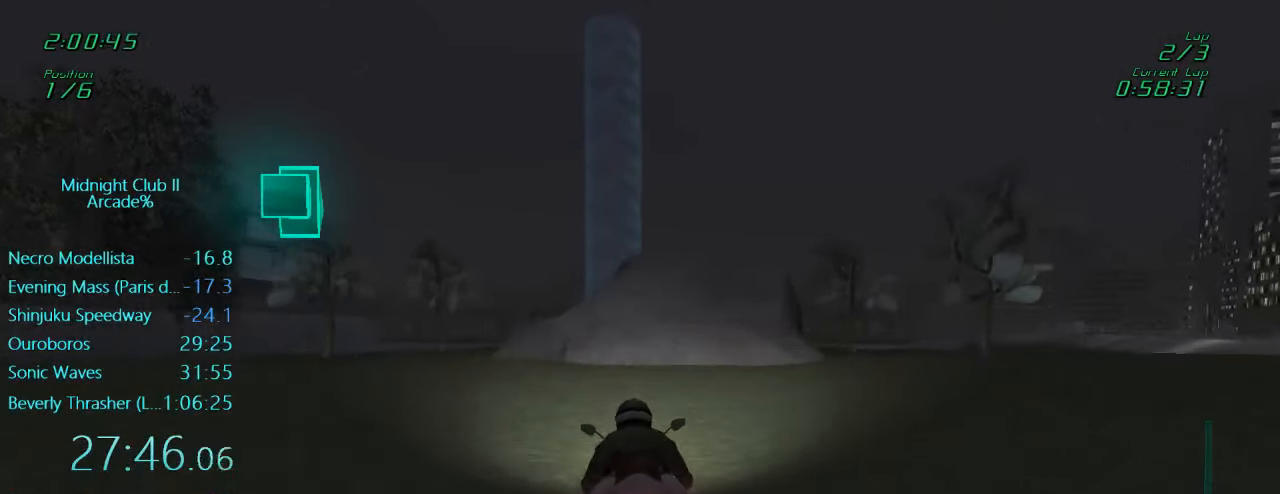
{"buttons": ["R2"], "left_stick": "center", "events": [[50, "left_stick", "left"], [250, "left_stick", "center"]]}
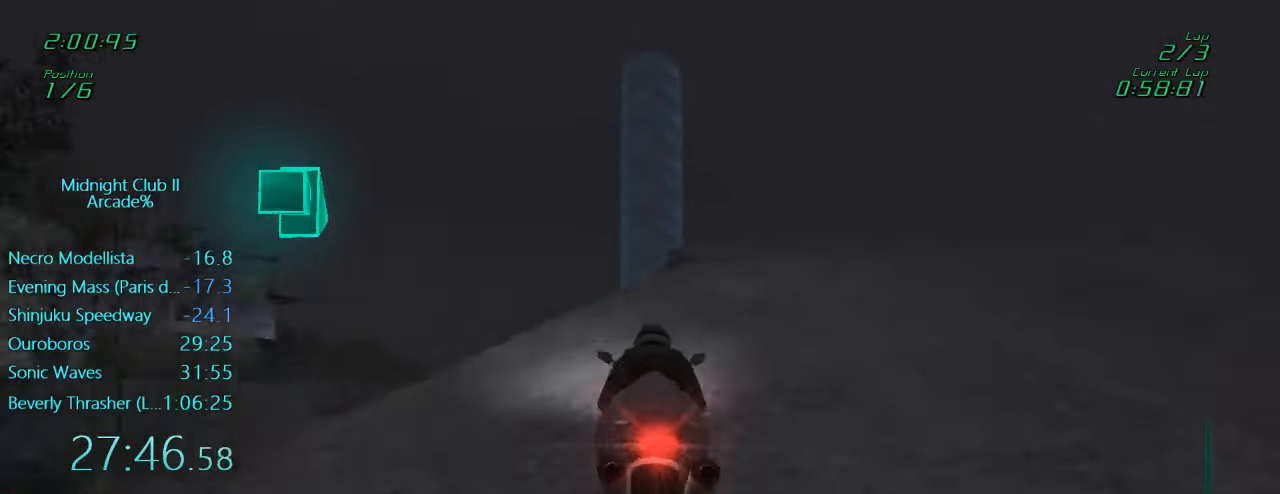
{"buttons": ["R2"], "left_stick": "center", "events": []}
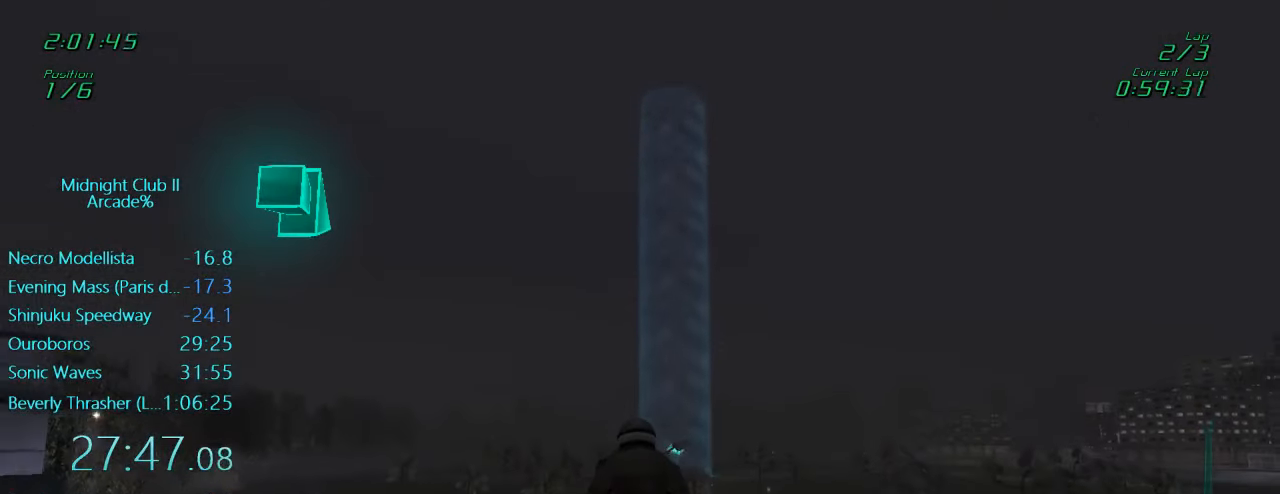
{"buttons": ["R2"], "left_stick": "right", "events": [[183, "left_stick", "right"]]}
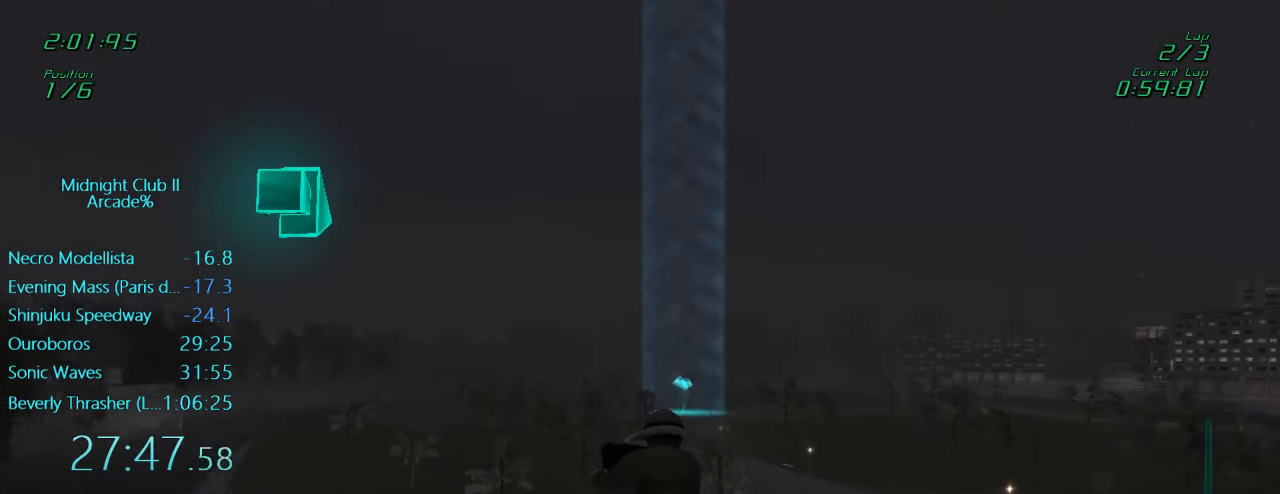
{"buttons": ["R2"], "left_stick": "center", "events": [[150, "left_stick", "center"]]}
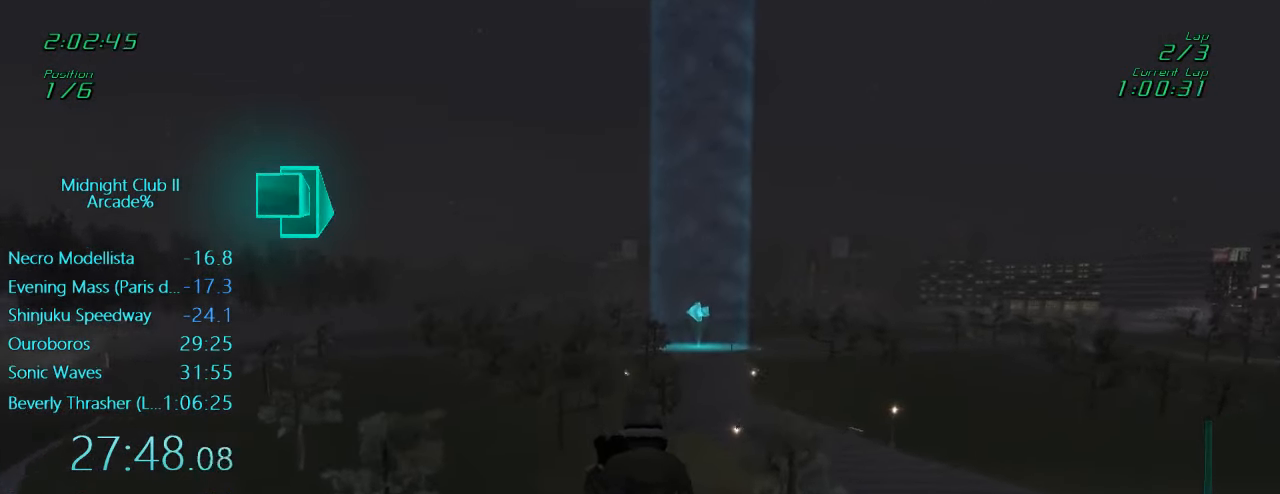
{"buttons": ["L1", "R2"], "left_stick": "right", "events": [[16, "left_stick", "right"], [216, "L1", "down"]]}
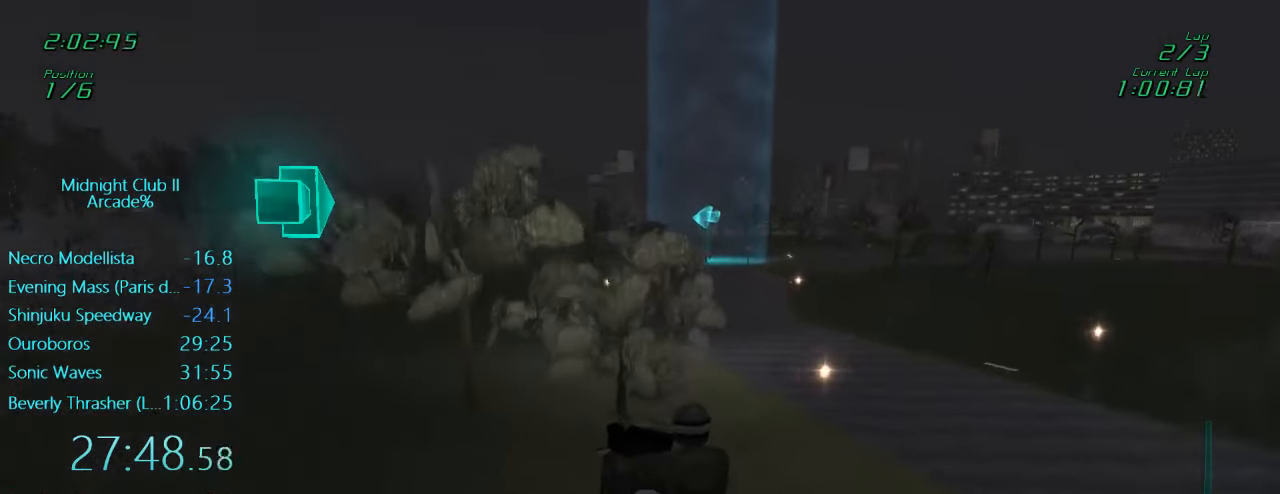
{"buttons": ["L1", "R2"], "left_stick": "center", "events": [[133, "R2", "up"], [317, "left_stick", "center"], [350, "R2", "down"]]}
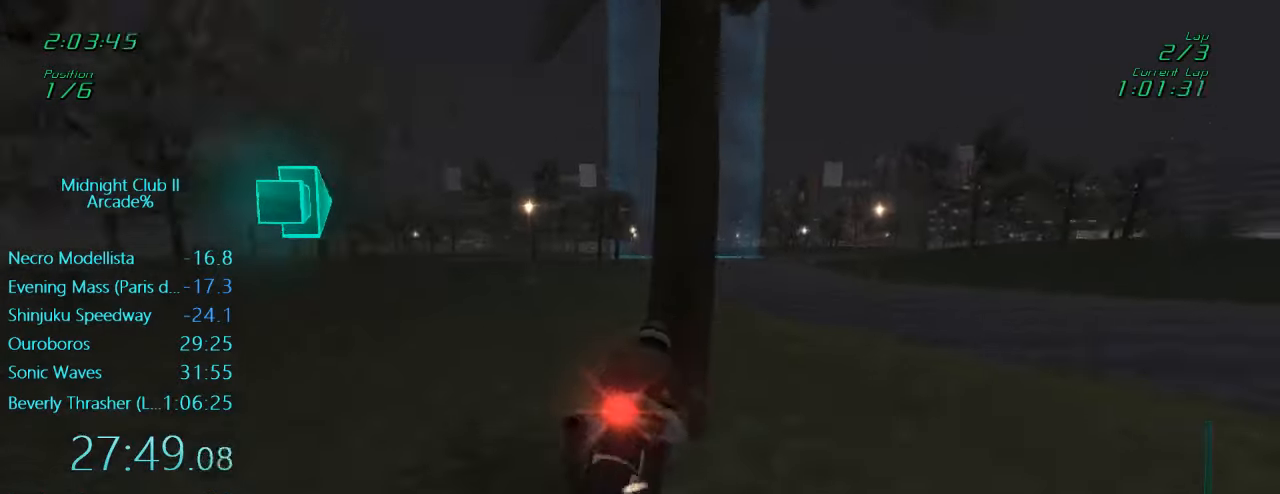
{"buttons": ["L1", "R2"], "left_stick": "center", "events": [[117, "left_stick", "left"], [183, "left_stick", "center"], [317, "left_stick", "right"], [483, "left_stick", "center"]]}
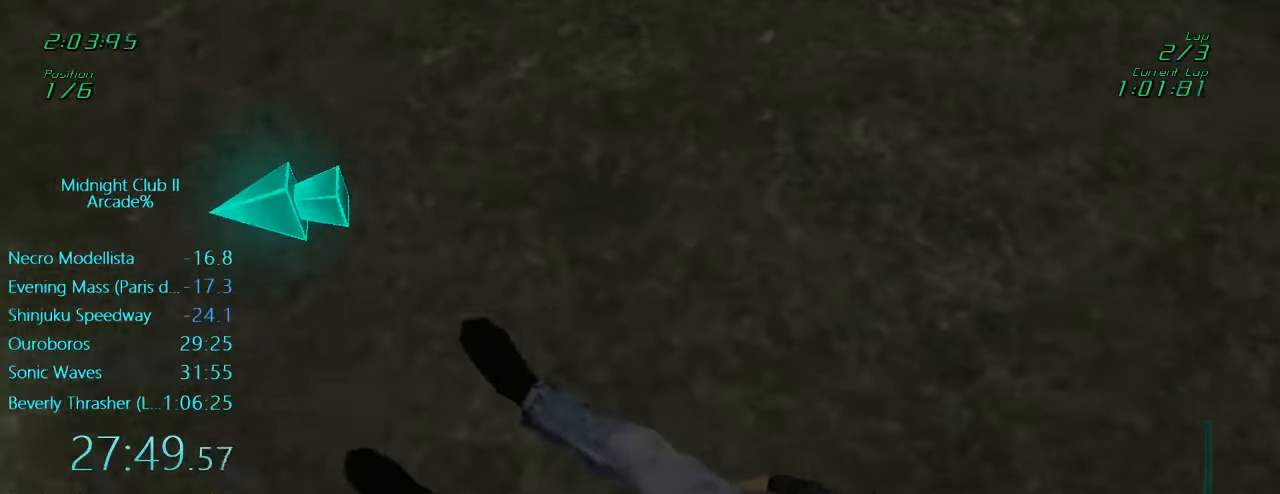
{"buttons": ["R1", "R2"], "left_stick": "center", "events": [[50, "L1", "up"], [217, "R1", "down"]]}
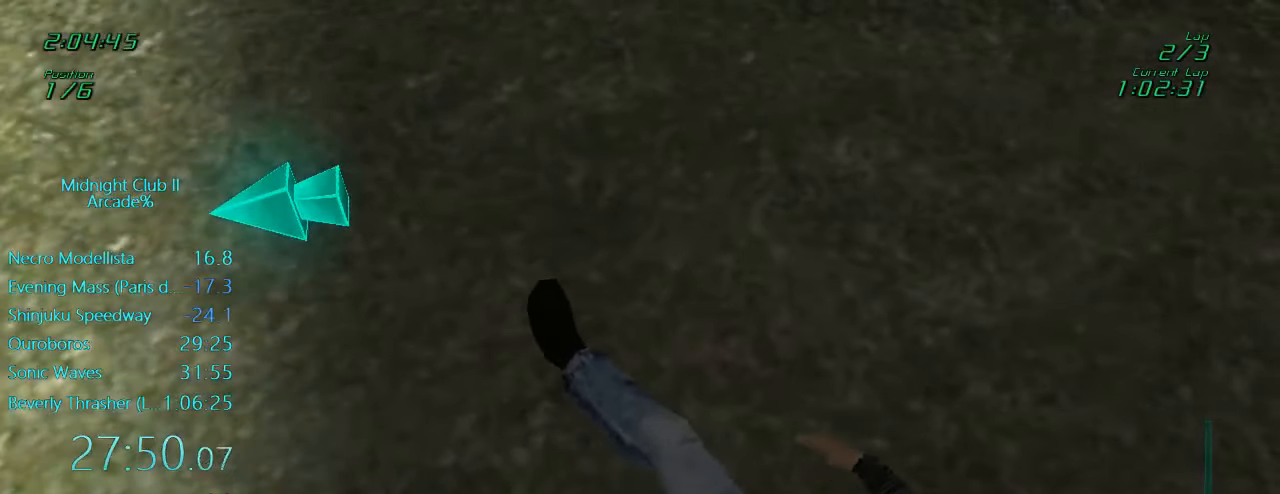
{"buttons": ["R1", "R2"], "left_stick": "center", "events": []}
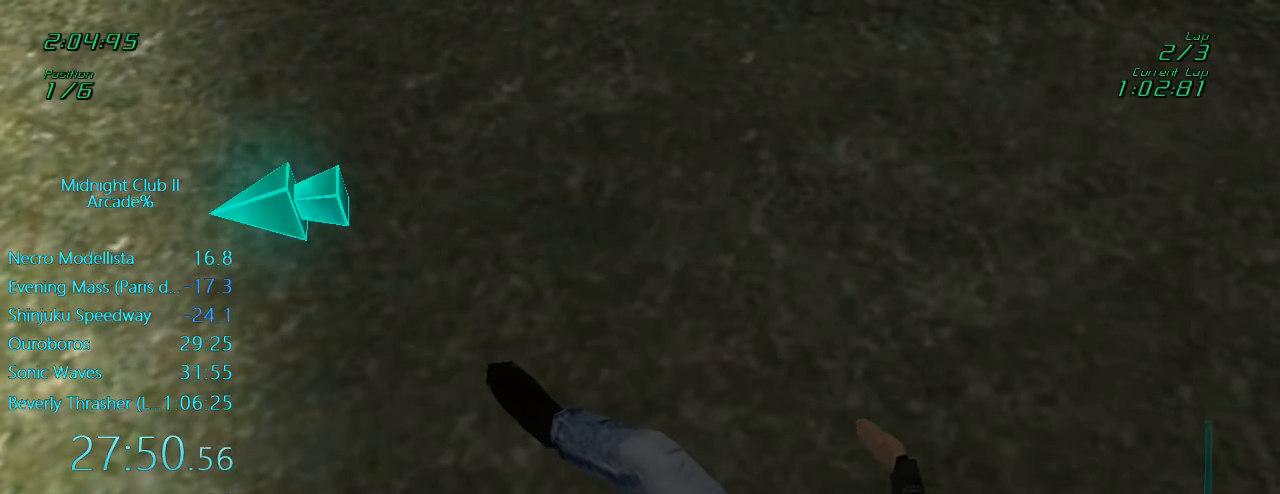
{"buttons": ["R1", "R2"], "left_stick": "center", "events": []}
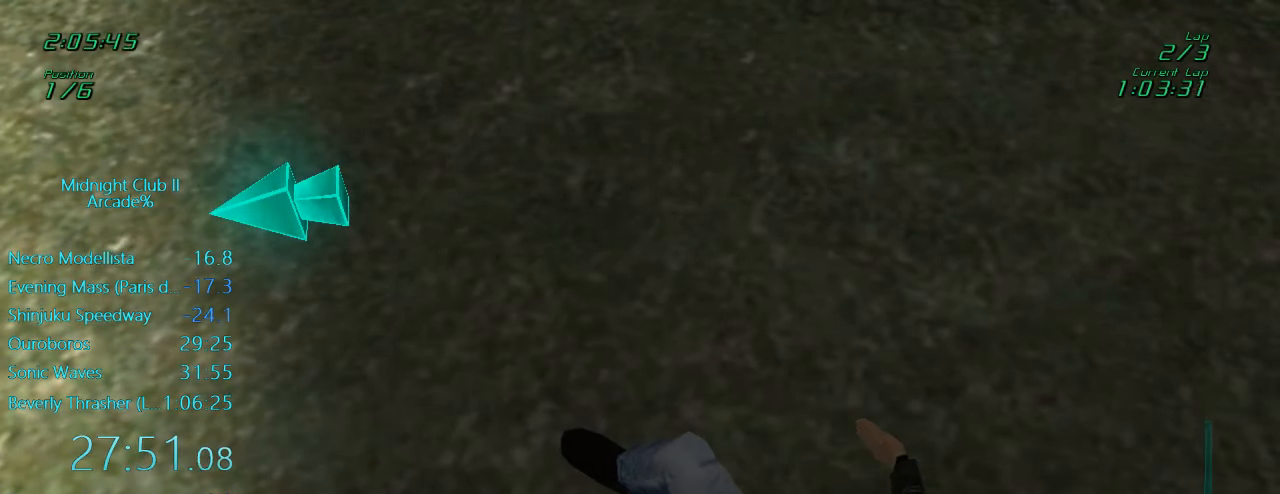
{"buttons": ["R2"], "left_stick": "down", "events": [[183, "R1", "up"], [450, "left_stick", "down"]]}
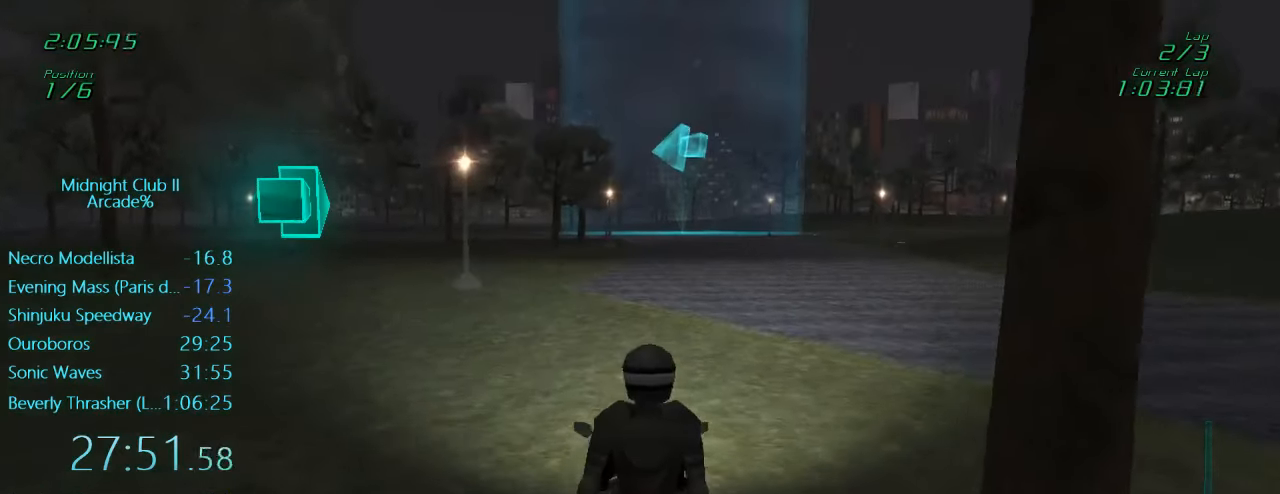
{"buttons": ["R2"], "left_stick": "center", "events": [[17, "L1", "down"], [200, "A", "down"], [250, "left_stick", "center"], [317, "A", "up"], [483, "L1", "up"]]}
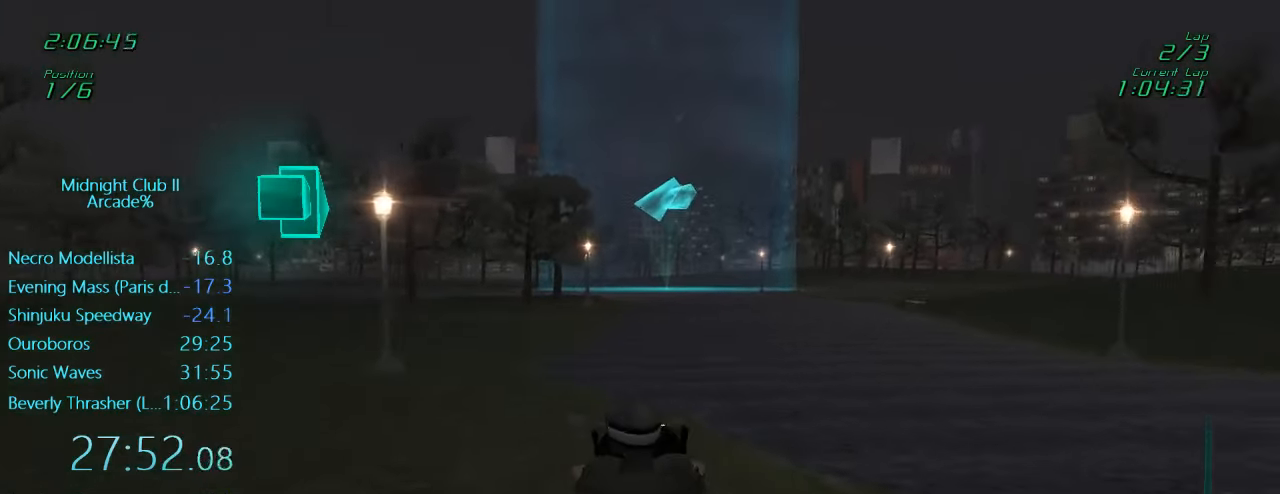
{"buttons": ["R2"], "left_stick": "center", "events": [[17, "left_stick", "right"], [117, "A", "down"], [217, "left_stick", "center"], [283, "A", "up"]]}
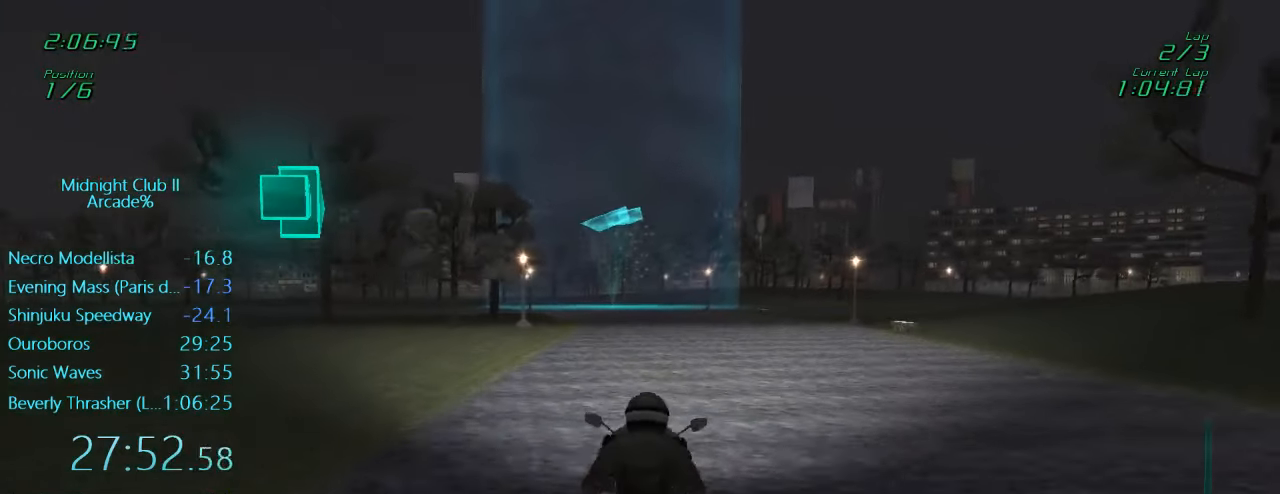
{"buttons": ["A", "L1", "R2"], "left_stick": "left", "events": [[383, "L1", "down"], [417, "A", "down"], [417, "left_stick", "left"]]}